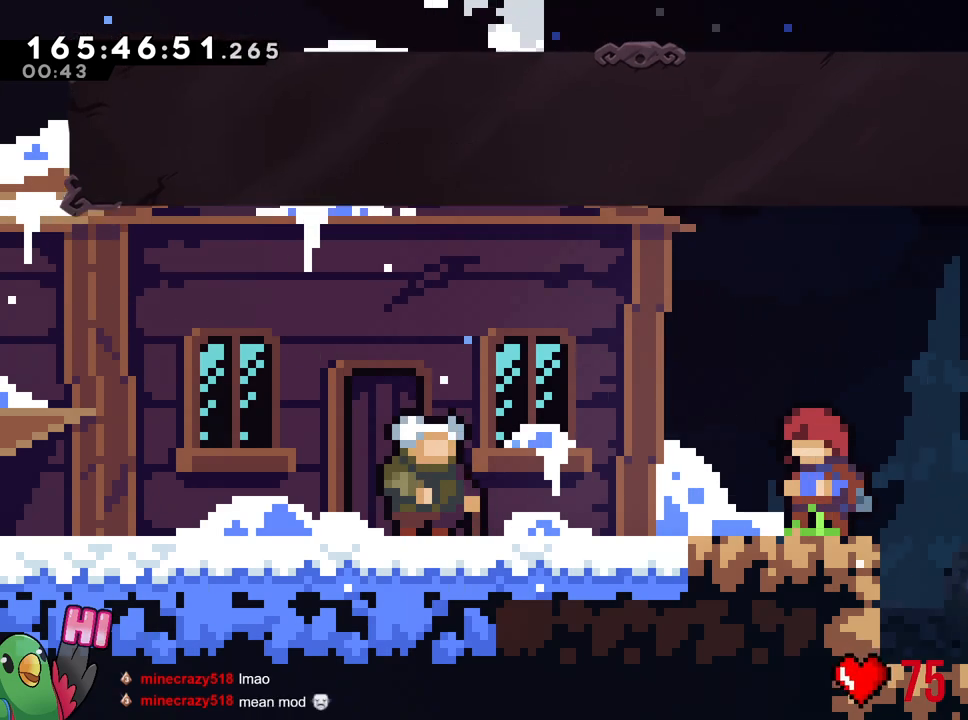
Gameplay with a controller (Nintendo layout); each line is a JSON object with the inputs held at the frame after it. "events" lists button and stick changes between this image and that frame as [ms after this image, input, new state], when the widget could be followed in between. Not read: DPAD_RIGHT L1 L3 R1 R2 R3 SELECT.
{"buttons": [], "left_stick": "center", "right_stick": "center", "events": [[17, "B", "up"]]}
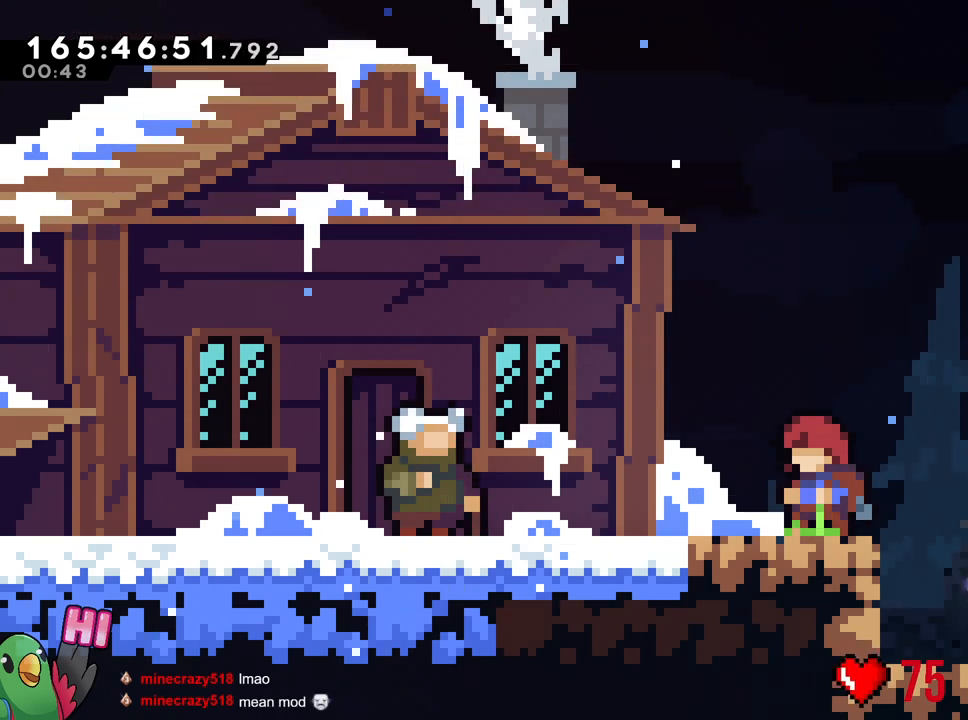
{"buttons": [], "left_stick": "center", "right_stick": "center", "events": []}
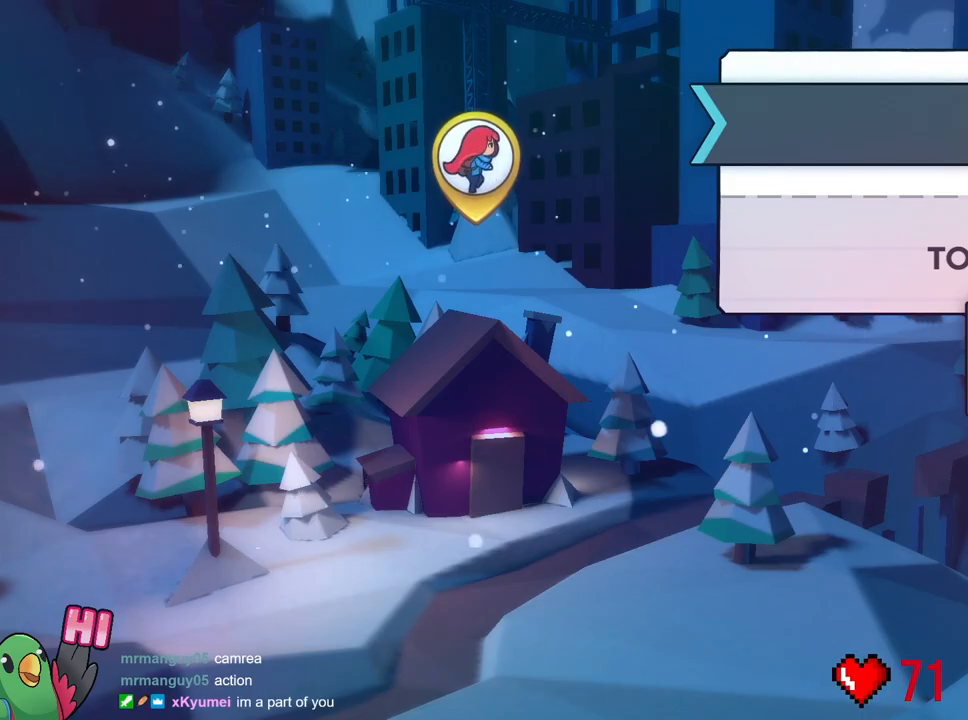
{"buttons": [], "left_stick": "center", "right_stick": "center", "events": []}
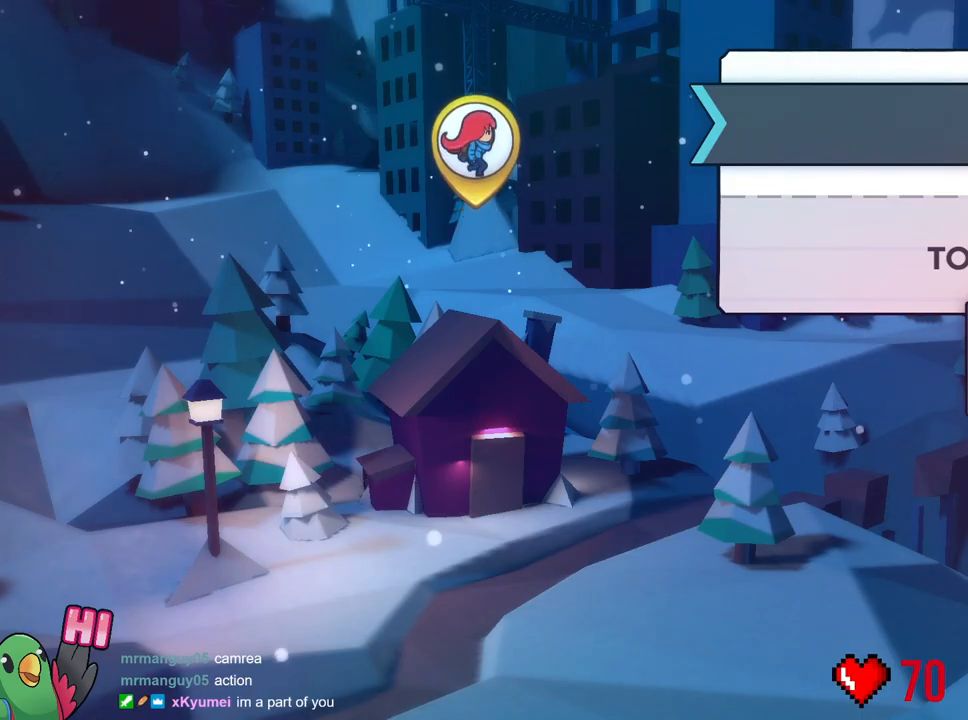
{"buttons": [], "left_stick": "center", "right_stick": "center", "events": []}
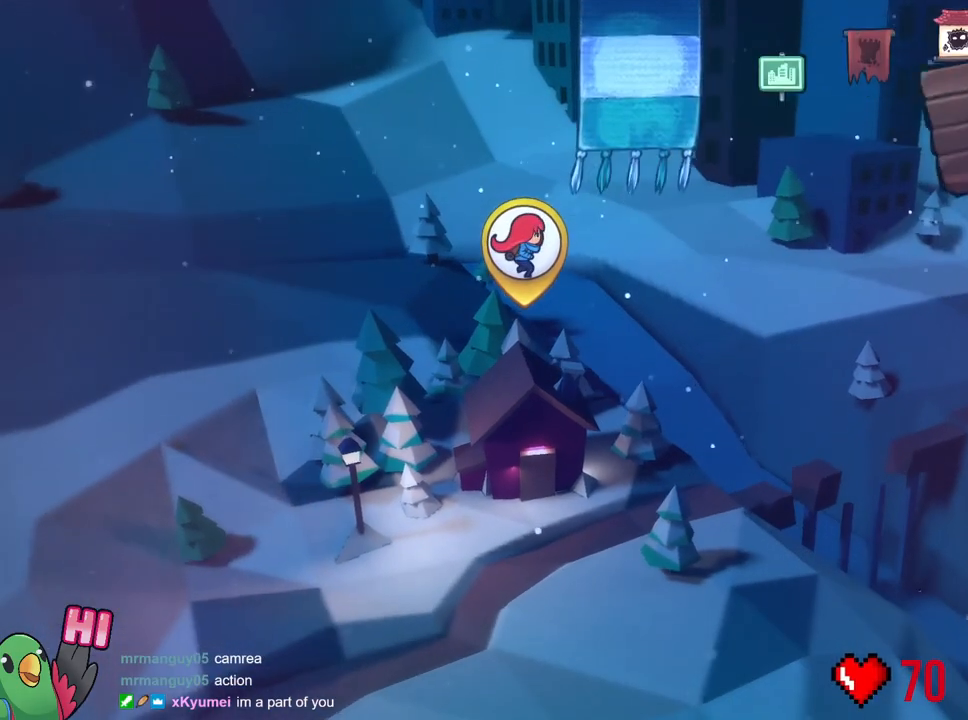
{"buttons": [], "left_stick": "right", "right_stick": "center", "events": [[451, "left_stick", "right"]]}
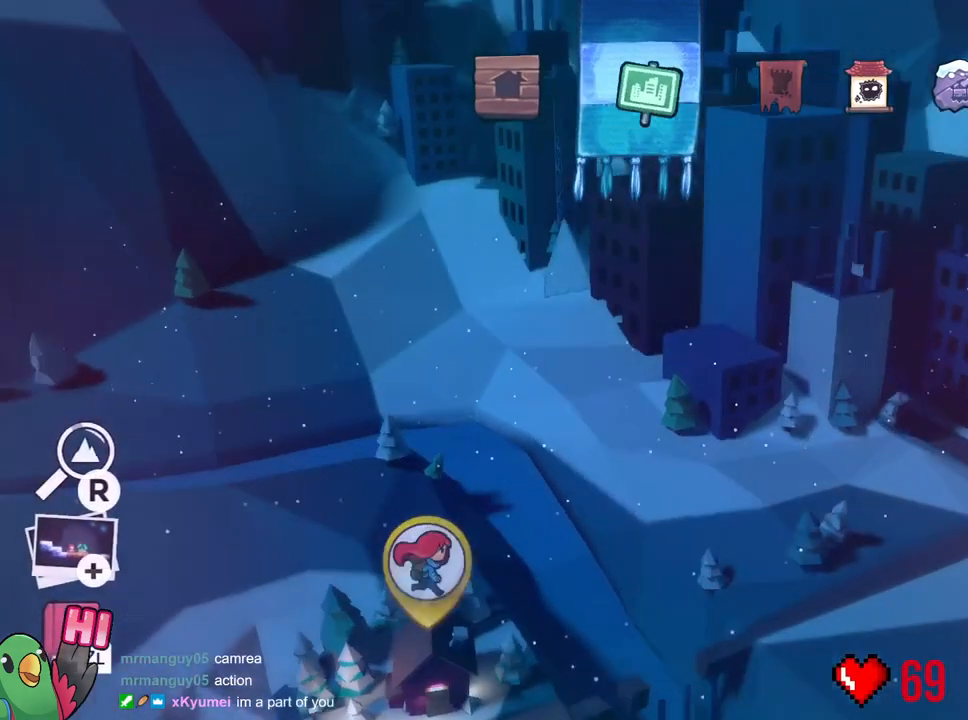
{"buttons": [], "left_stick": "center", "right_stick": "center"}